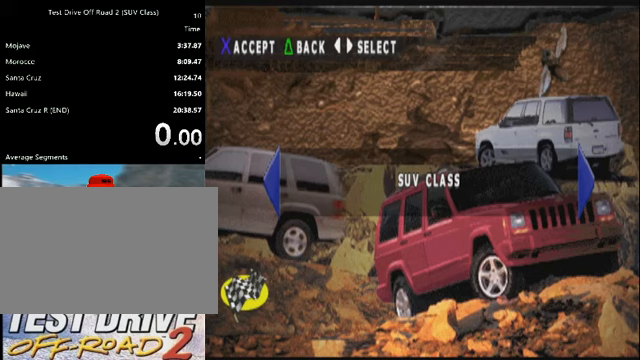
Gameplay with keyboard; each line is a JSON object with the keys held at the frame after it. "events" lists presses ("down") and releases ("up") of "a", "d", "e", "i", "j", "k", "l", "o", "q", "s", "space", "u", "v" and "w" between this image and that frame as [ms after this image, input, new state], when the widget could be followed in between. No other keys are recorded. Mouse input is not recorded.
{"keys": [], "events": []}
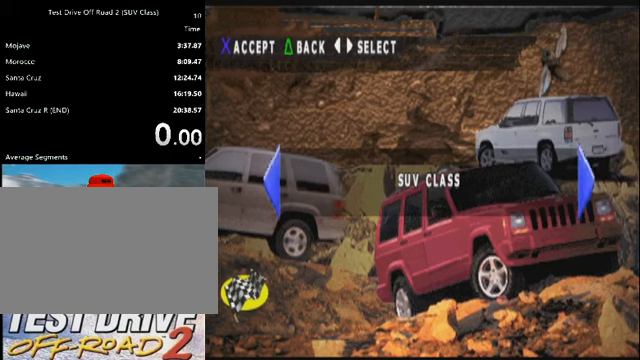
{"keys": [], "events": []}
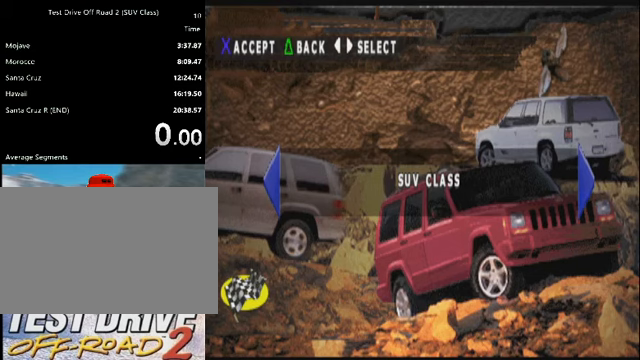
{"keys": [], "events": [[267, "k", "down"], [400, "k", "up"]]}
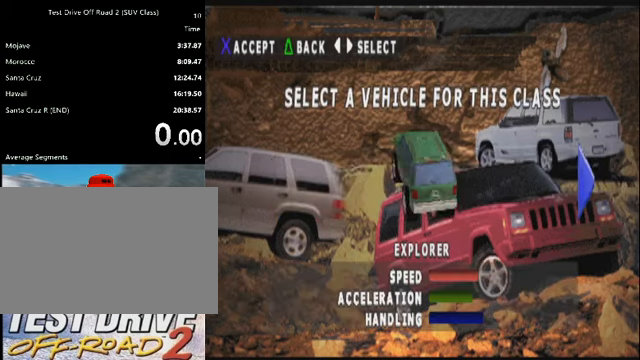
{"keys": ["d"], "events": [[367, "d", "down"]]}
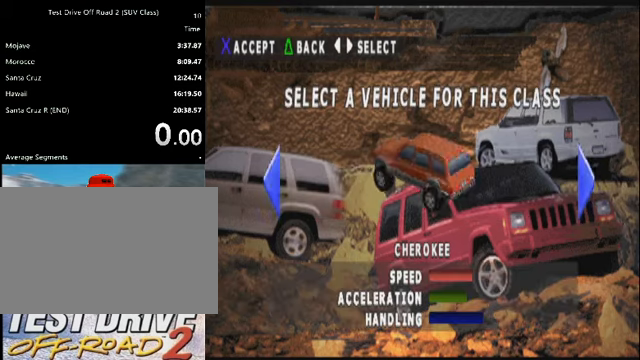
{"keys": [], "events": [[33, "d", "up"], [300, "d", "down"], [434, "d", "up"]]}
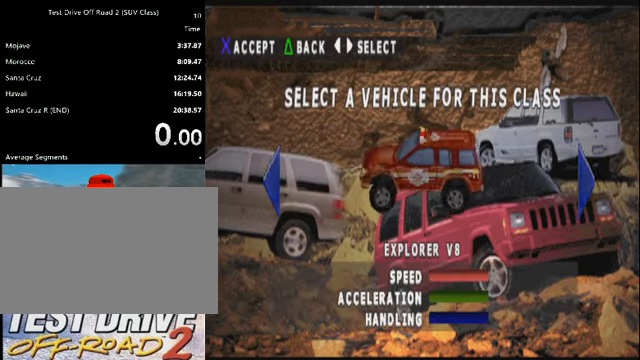
{"keys": [], "events": [[233, "d", "down"], [333, "d", "up"]]}
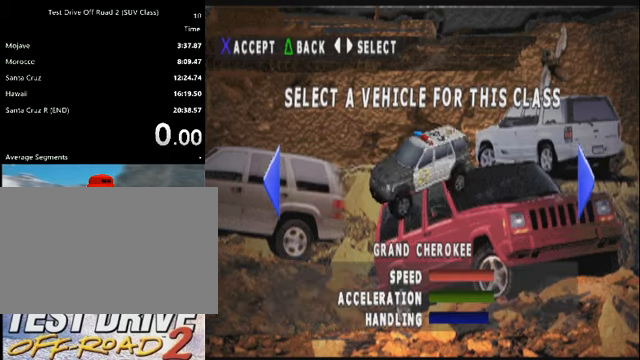
{"keys": [], "events": [[234, "d", "down"], [334, "d", "up"]]}
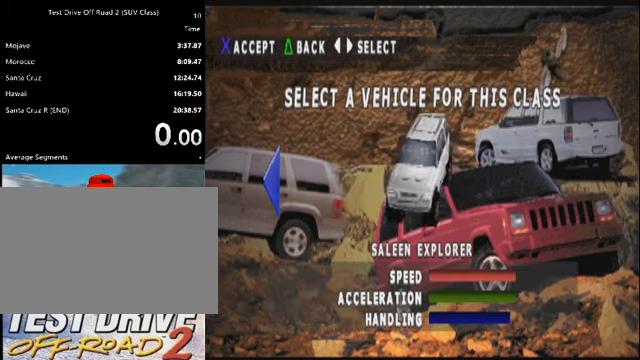
{"keys": [], "events": [[66, "k", "down"], [200, "k", "up"]]}
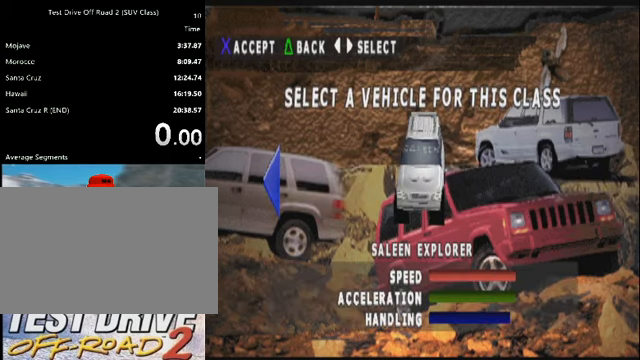
{"keys": [], "events": []}
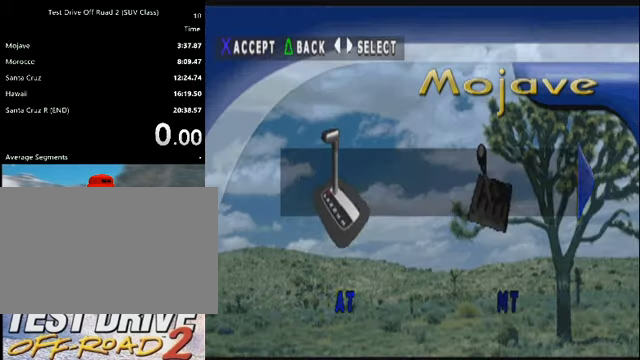
{"keys": [], "events": []}
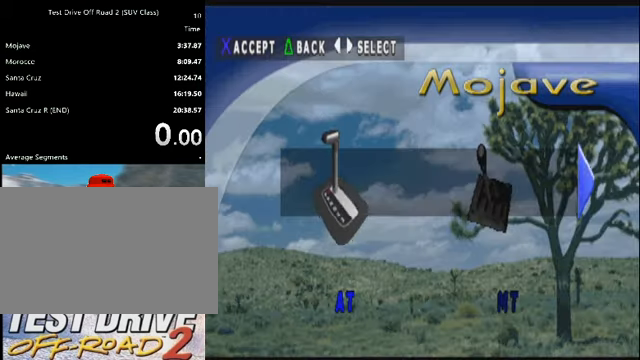
{"keys": ["k"], "events": [[334, "k", "down"]]}
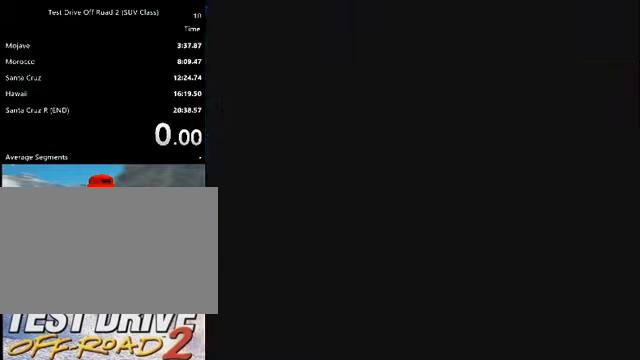
{"keys": [], "events": [[67, "k", "up"]]}